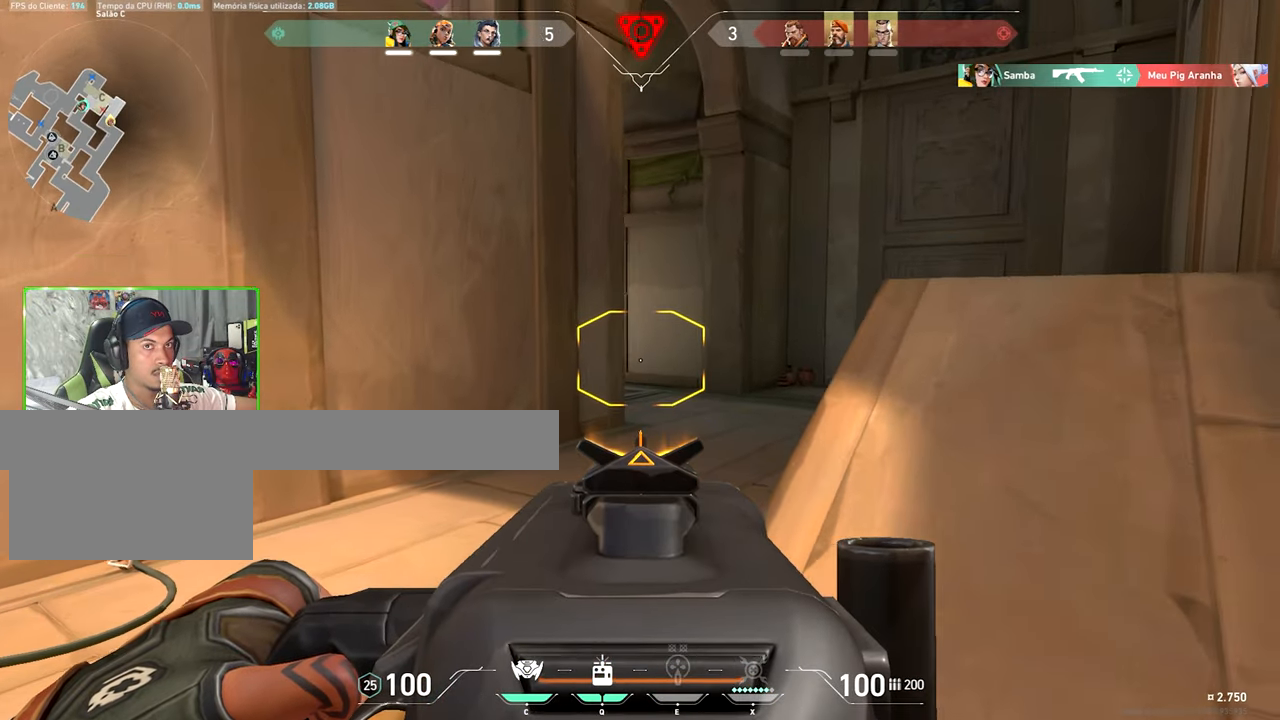
Gameplay with keyboard and mouse; each line is a JSON object with the keys and mouse buttons held at the frame after it. "events" lists presses ("down") and releases ("up") of "1", "2", "3", "4", "5", "a", "alt", "c", "caps_lock", "ctrl", "d", "e", "f", "g", "q", "r", "s", "shift", "space", "t", "tab", "v", "w", "x", "z", "mouse_left", "mouse_wheel" and "mouse_right" between this image and that frame as [ms after this image, input, new state], when the widget could be followed in between. "mouse_left", "mouse_wheel", "mouse_right" = the "left", "wheel", "right" buttons of the "mouse" list. No other keys are recorded. "wheel" means that the mouse wheel is clicked or scrolled. "mouse_move" is the direction in which the mouse moves at that frame (one of eight, or "still"), when it could be read.
{"keys": ["d", "shift", "w"], "mouse": ["right"], "mouse_move": "still", "events": []}
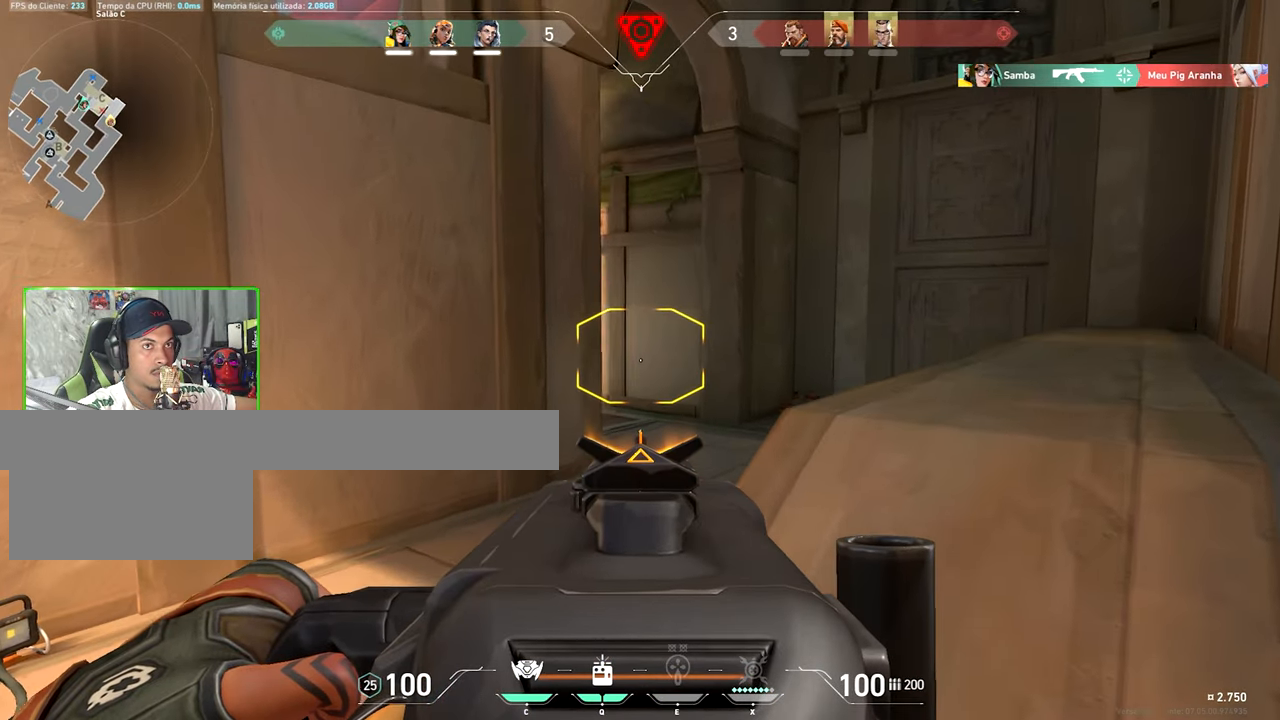
{"keys": ["d", "shift"], "mouse": ["right"], "mouse_move": "left", "events": [[350, "w", "up"]]}
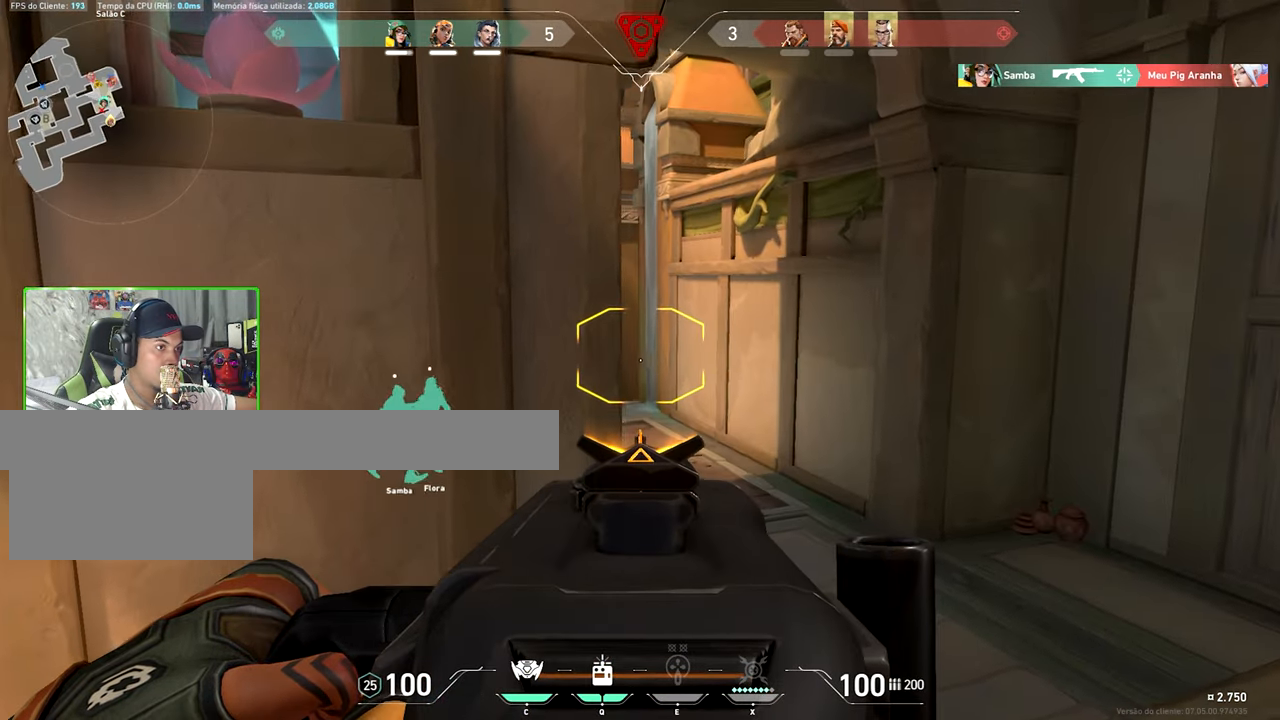
{"keys": ["d"], "mouse": ["right"], "mouse_move": "still", "events": [[84, "shift", "up"]]}
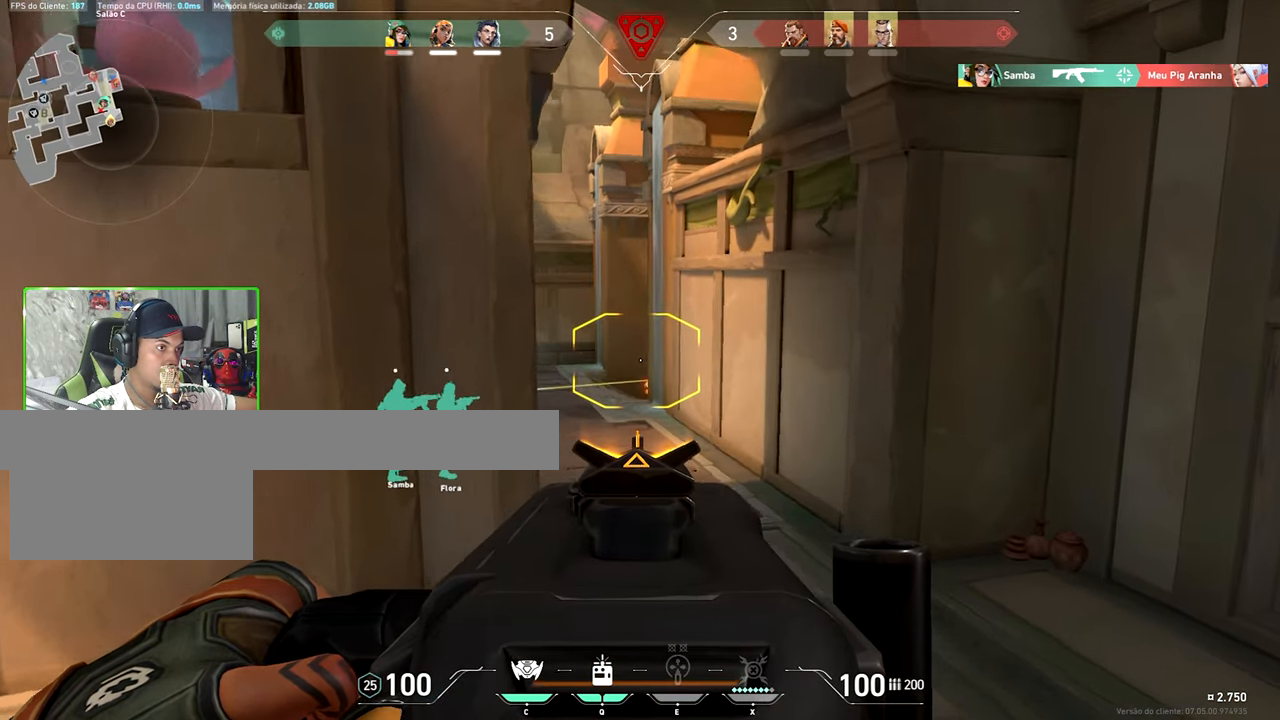
{"keys": ["w"], "mouse": [], "mouse_move": "left", "events": [[200, "d", "up"], [234, "d", "down"], [334, "w", "down"], [384, "d", "up"], [434, "mouse_right", "up"]]}
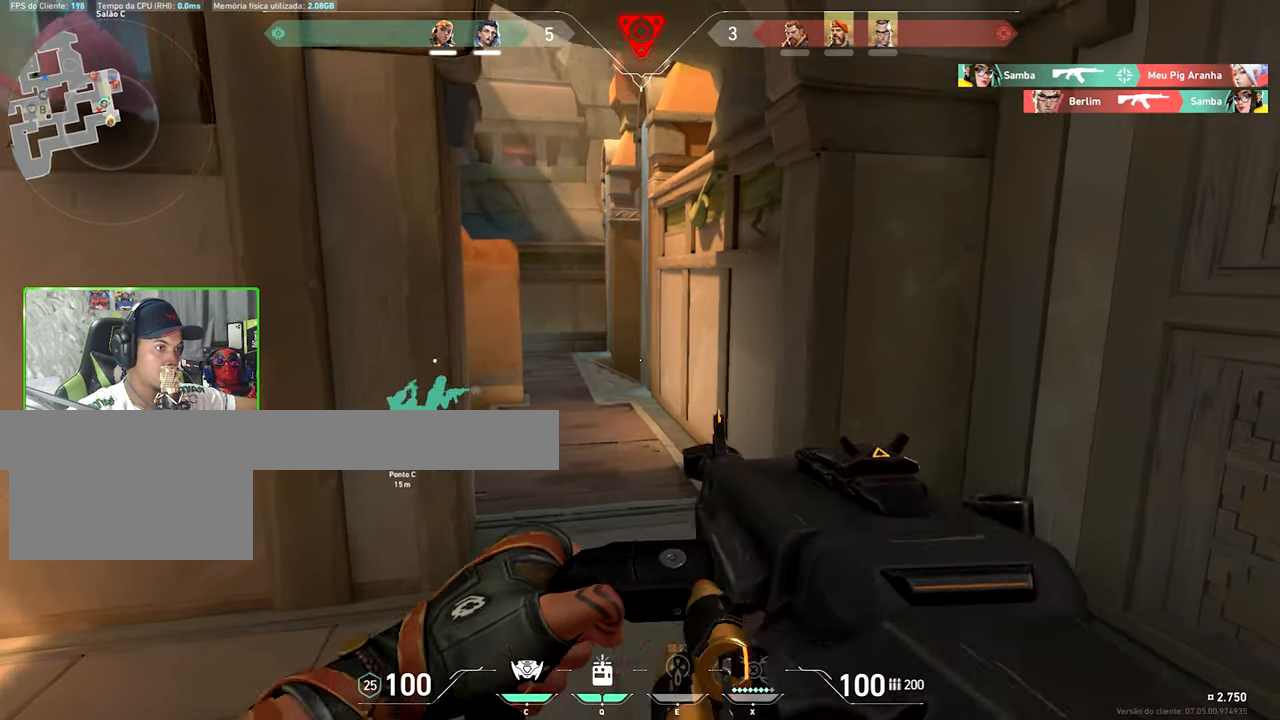
{"keys": ["w"], "mouse": [], "mouse_move": "still", "events": [[67, "a", "down"], [200, "a", "up"]]}
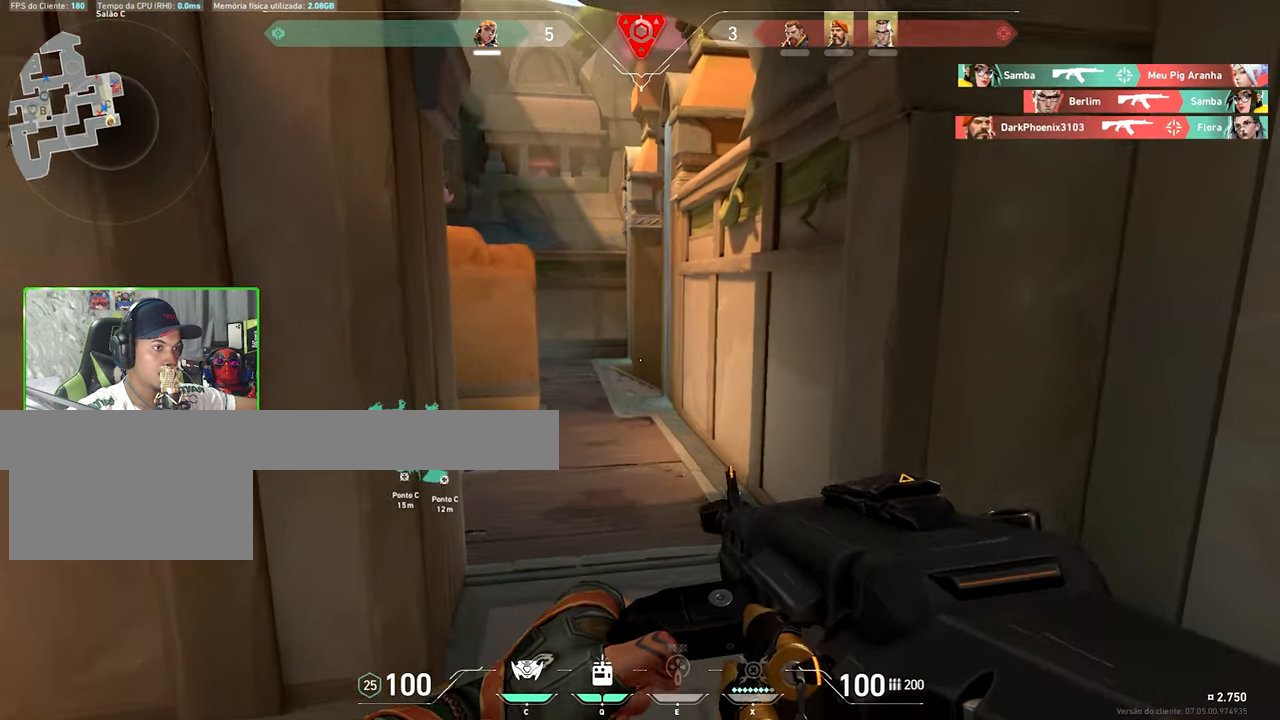
{"keys": ["a", "shift"], "mouse": ["right"], "mouse_move": "up", "events": [[183, "shift", "down"], [216, "mouse_right", "down"], [266, "w", "up"], [316, "a", "down"], [316, "w", "down"], [366, "w", "up"]]}
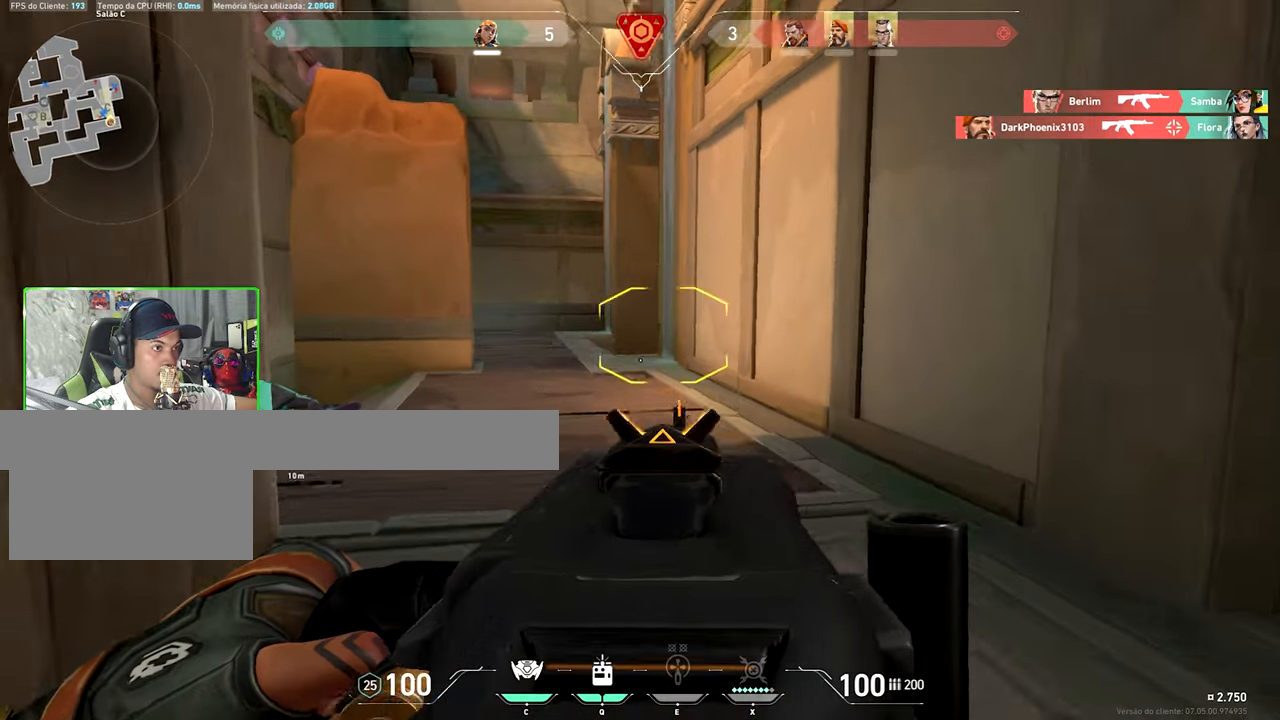
{"keys": ["shift"], "mouse": ["left", "right"], "mouse_move": "left", "events": [[483, "a", "up"], [483, "mouse_left", "down"]]}
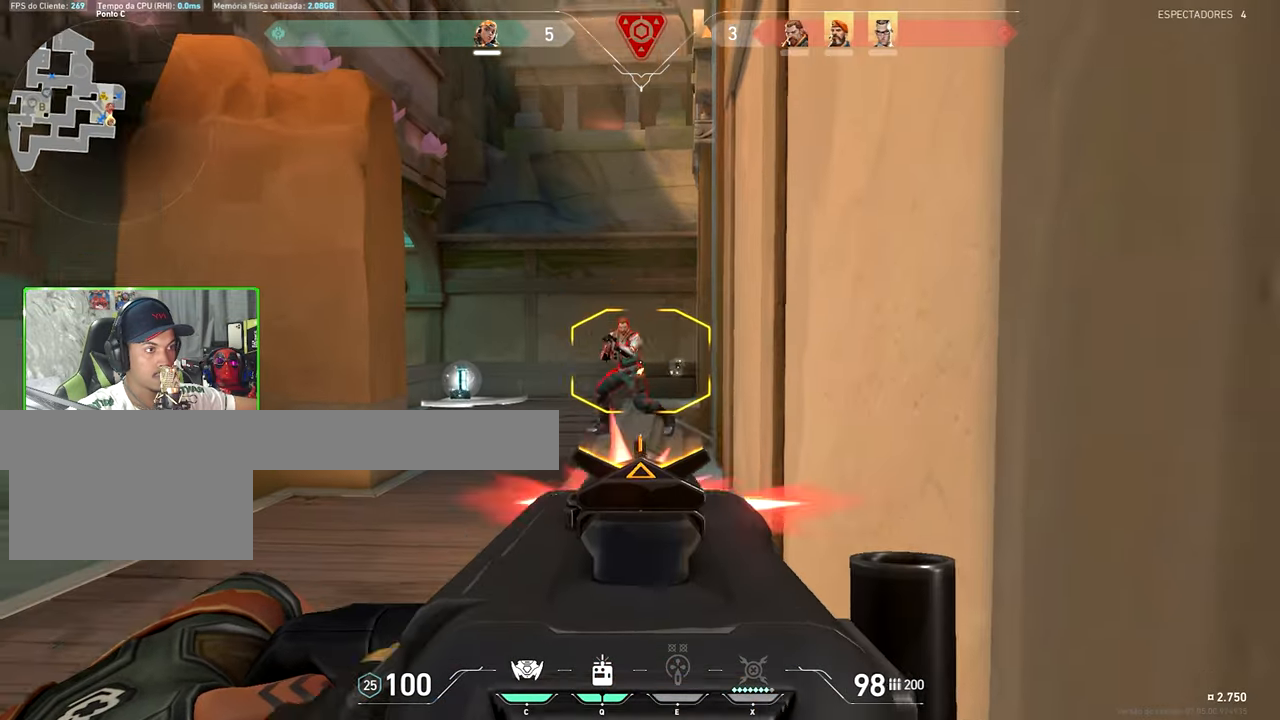
{"keys": ["shift"], "mouse": ["left", "right"], "mouse_move": "down", "events": []}
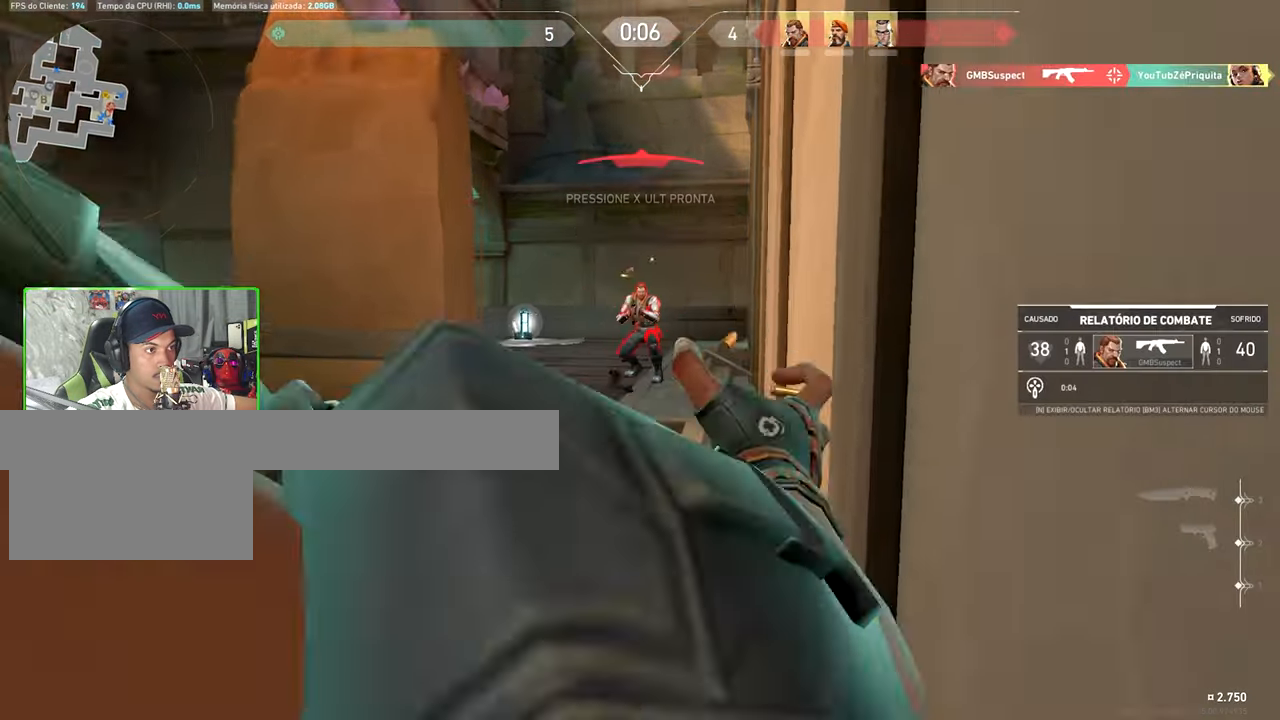
{"keys": ["v"], "mouse": [], "mouse_move": "still", "events": [[200, "shift", "up"], [250, "mouse_left", "up"], [250, "mouse_right", "up"], [383, "v", "down"]]}
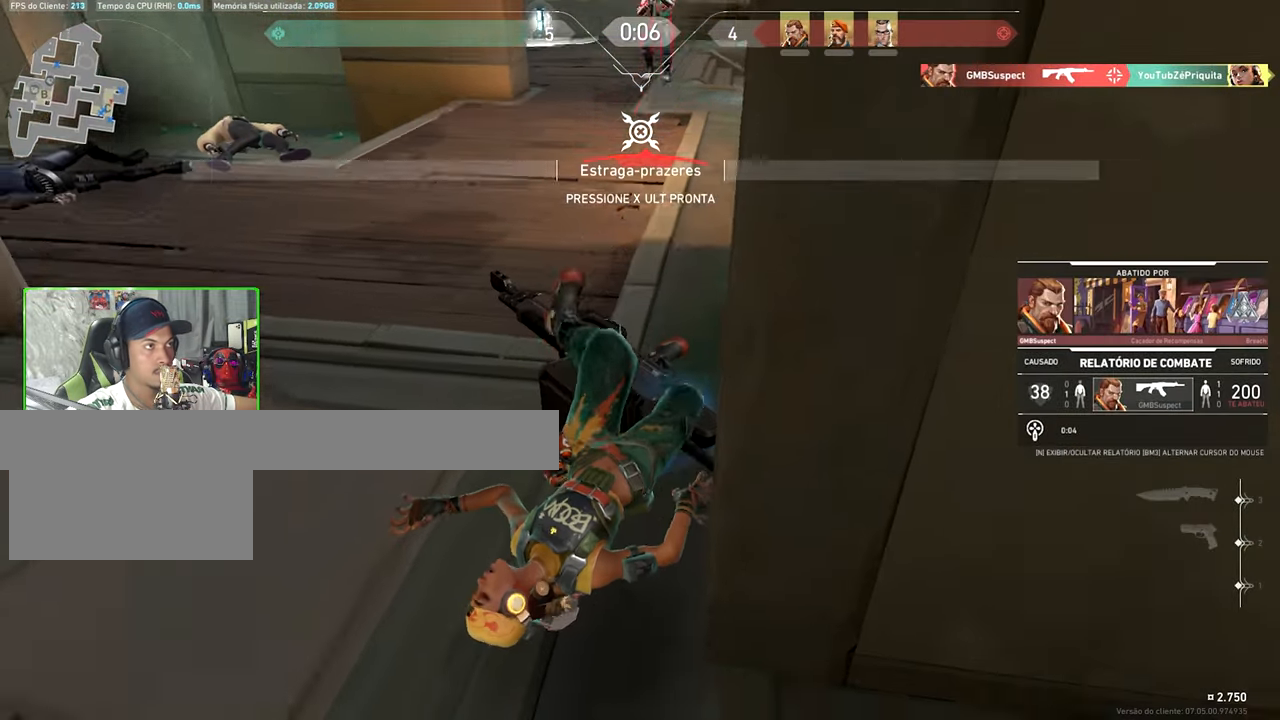
{"keys": ["v"], "mouse": [], "mouse_move": "still", "events": []}
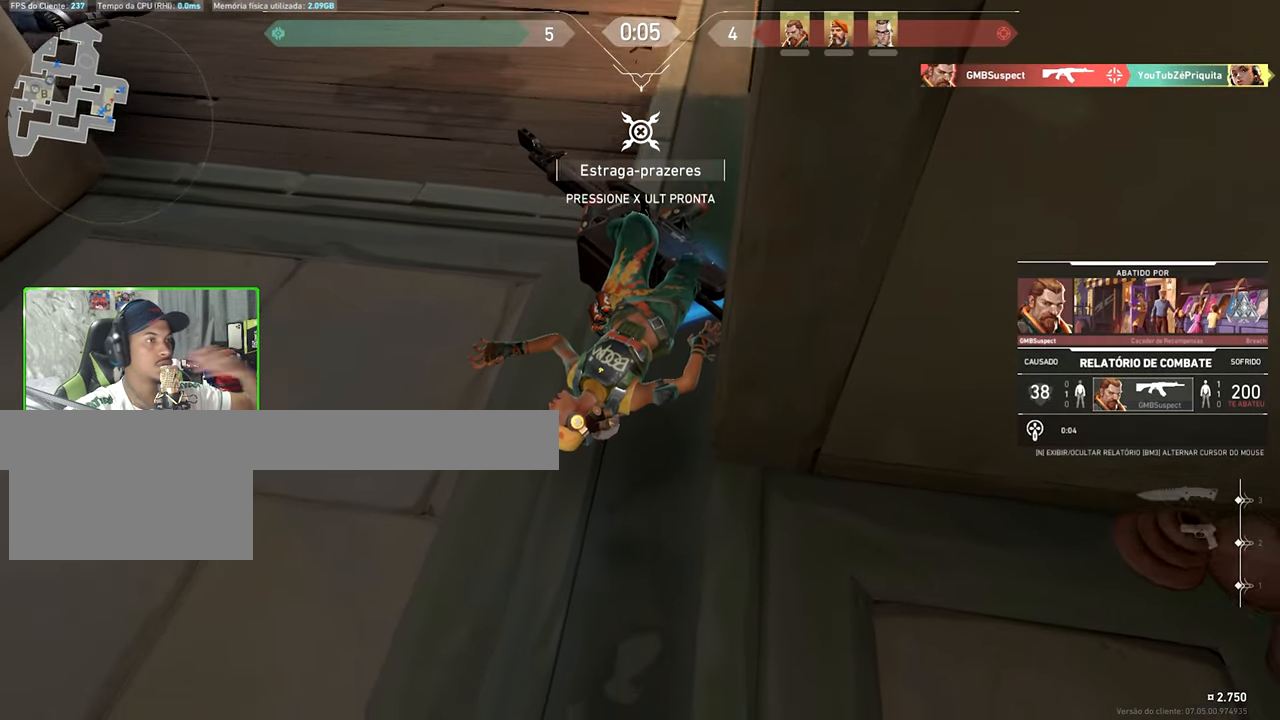
{"keys": ["v"], "mouse": [], "mouse_move": "still", "events": []}
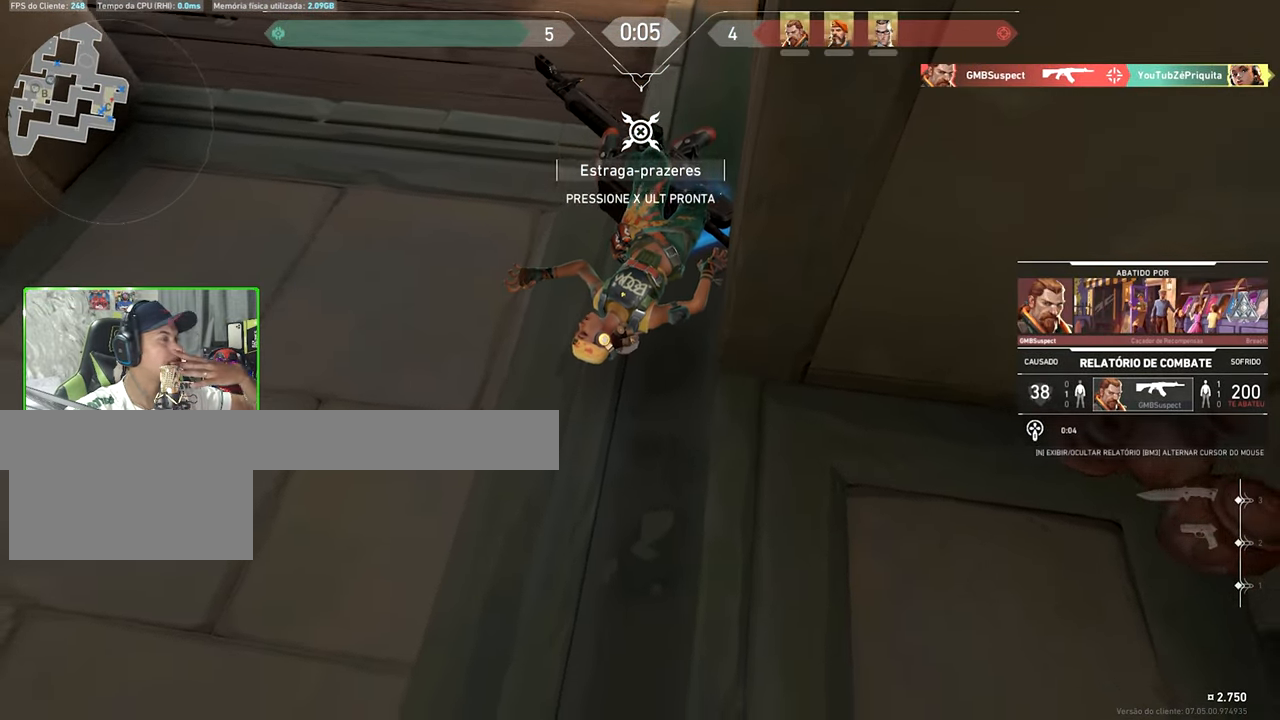
{"keys": ["v"], "mouse": [], "mouse_move": "still", "events": []}
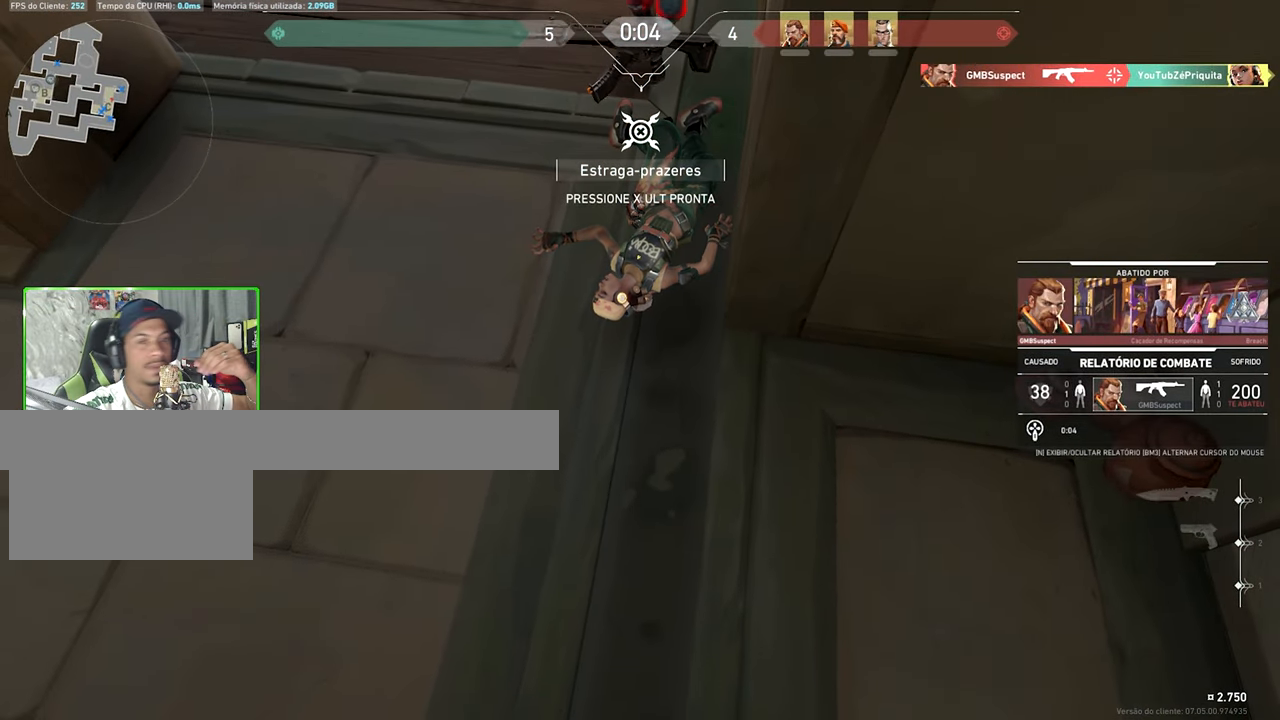
{"keys": ["v"], "mouse": [], "mouse_move": "still", "events": []}
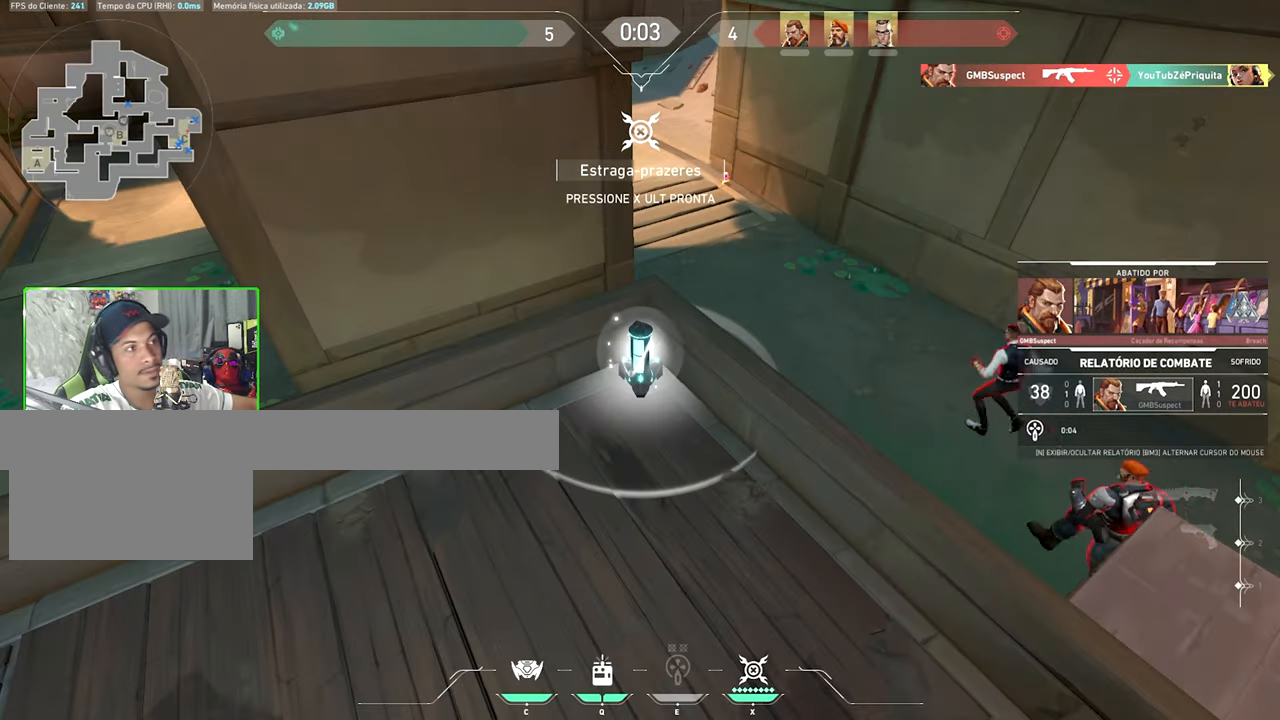
{"keys": ["v"], "mouse": [], "mouse_move": "right", "events": [[150, "v", "up"], [200, "v", "down"]]}
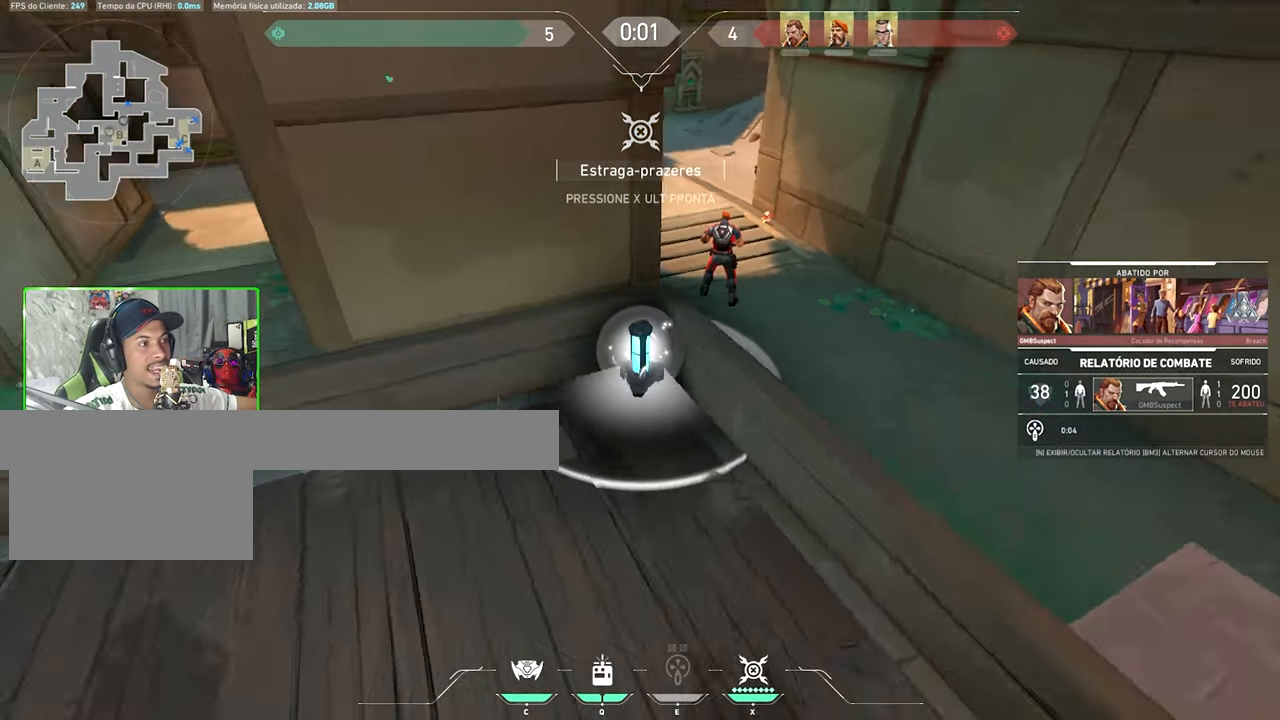
{"keys": ["v"], "mouse": [], "mouse_move": "still", "events": []}
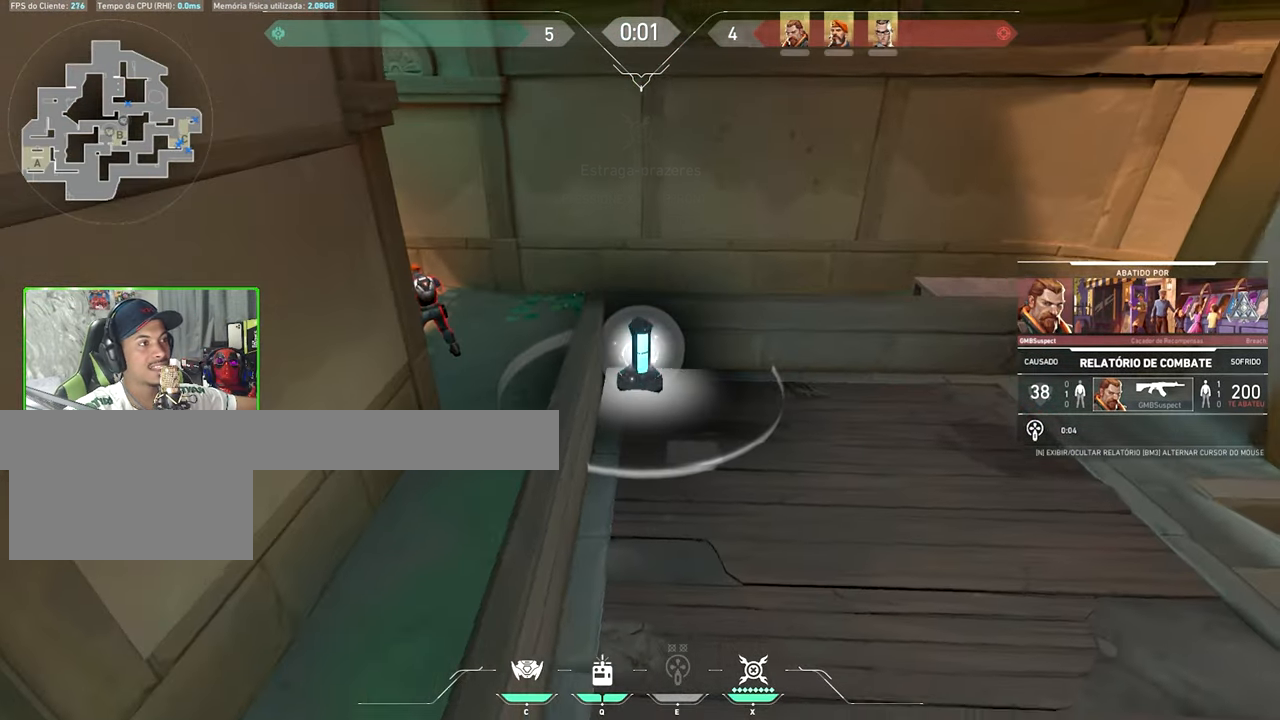
{"keys": ["v"], "mouse": [], "mouse_move": "still", "events": []}
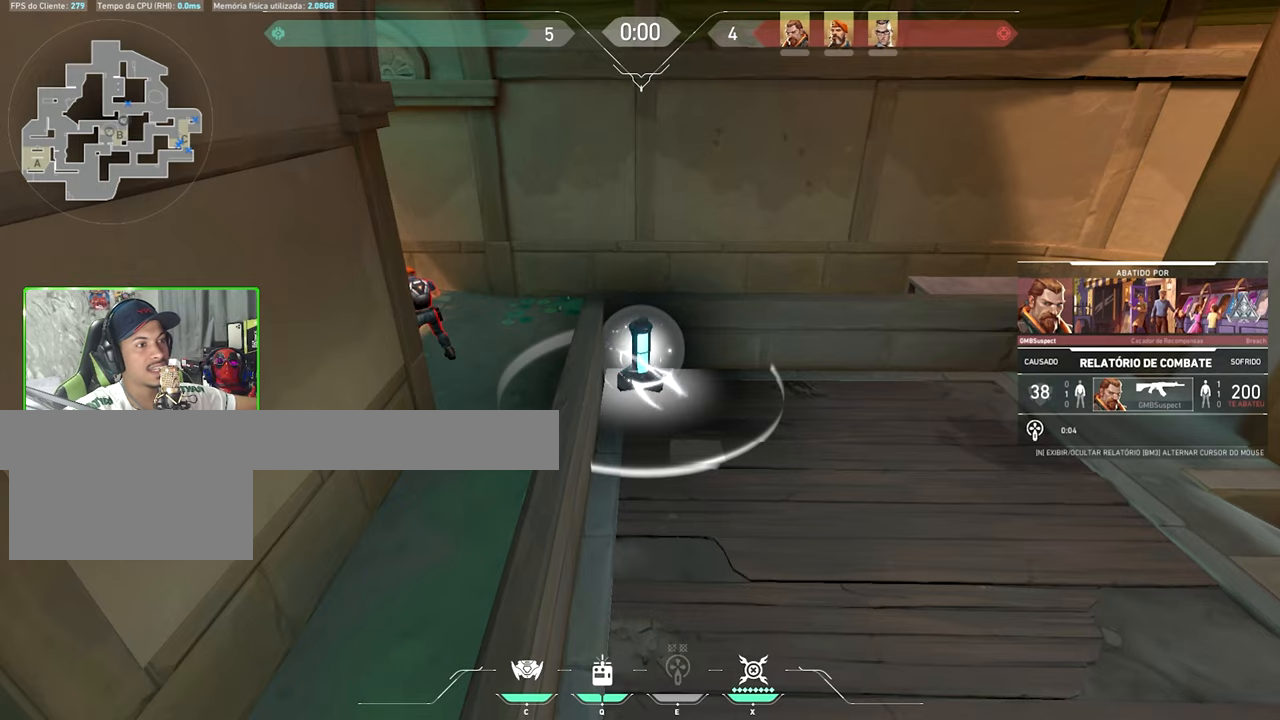
{"keys": ["v"], "mouse": [], "mouse_move": "still", "events": []}
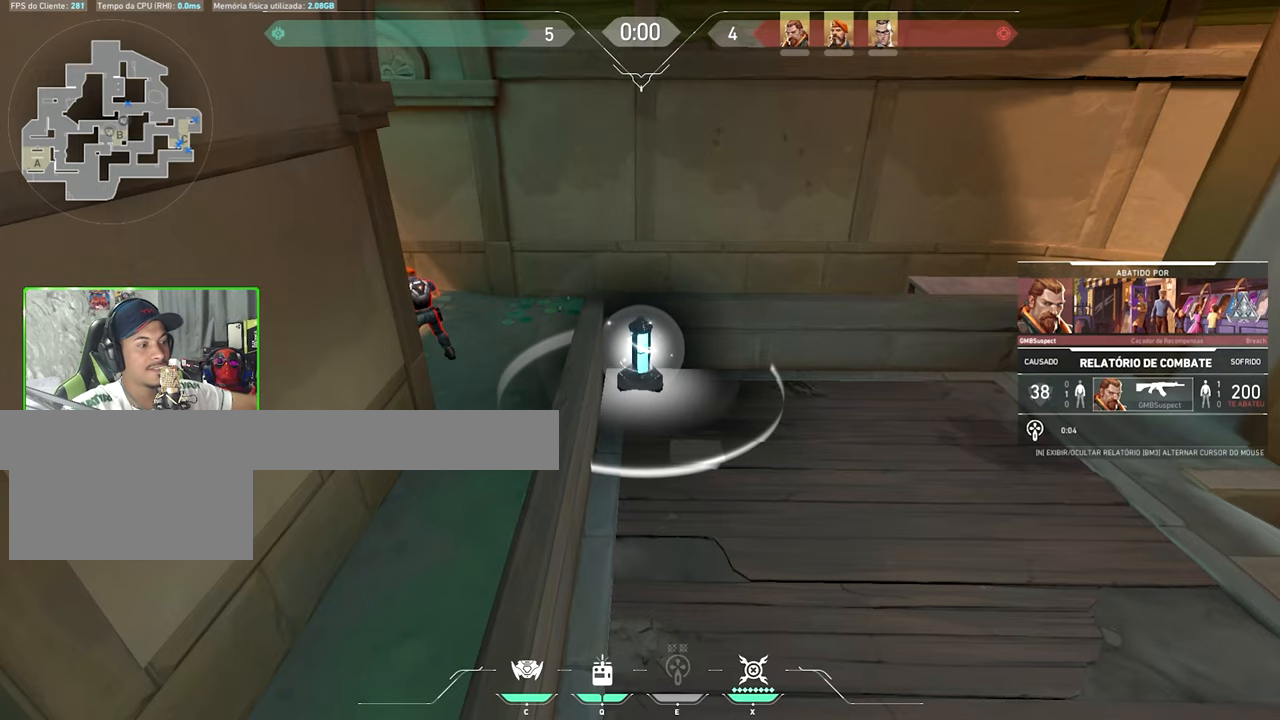
{"keys": ["w"], "mouse": [], "mouse_move": "left", "events": [[133, "v", "up"], [200, "mouse_wheel", "down"], [233, "w", "down"], [333, "mouse_wheel", "up"]]}
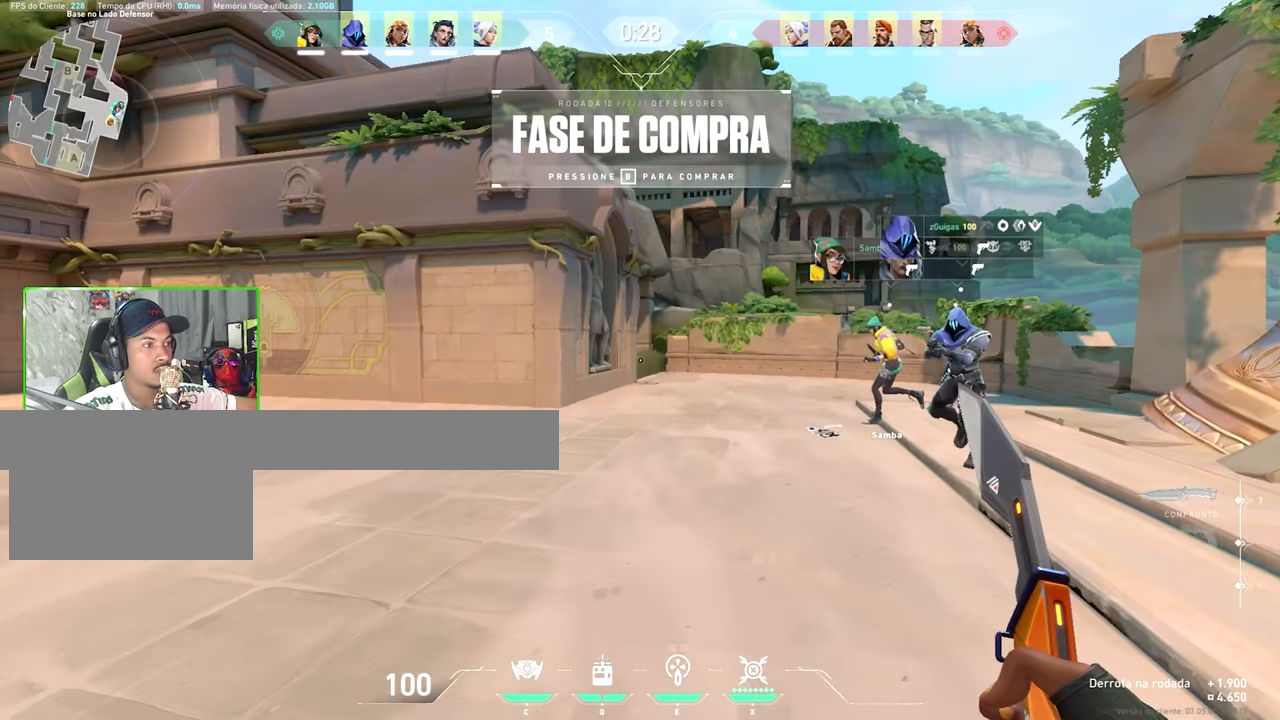
{"keys": ["w"], "mouse": [], "mouse_move": "right", "events": [[250, "a", "down"], [383, "a", "up"]]}
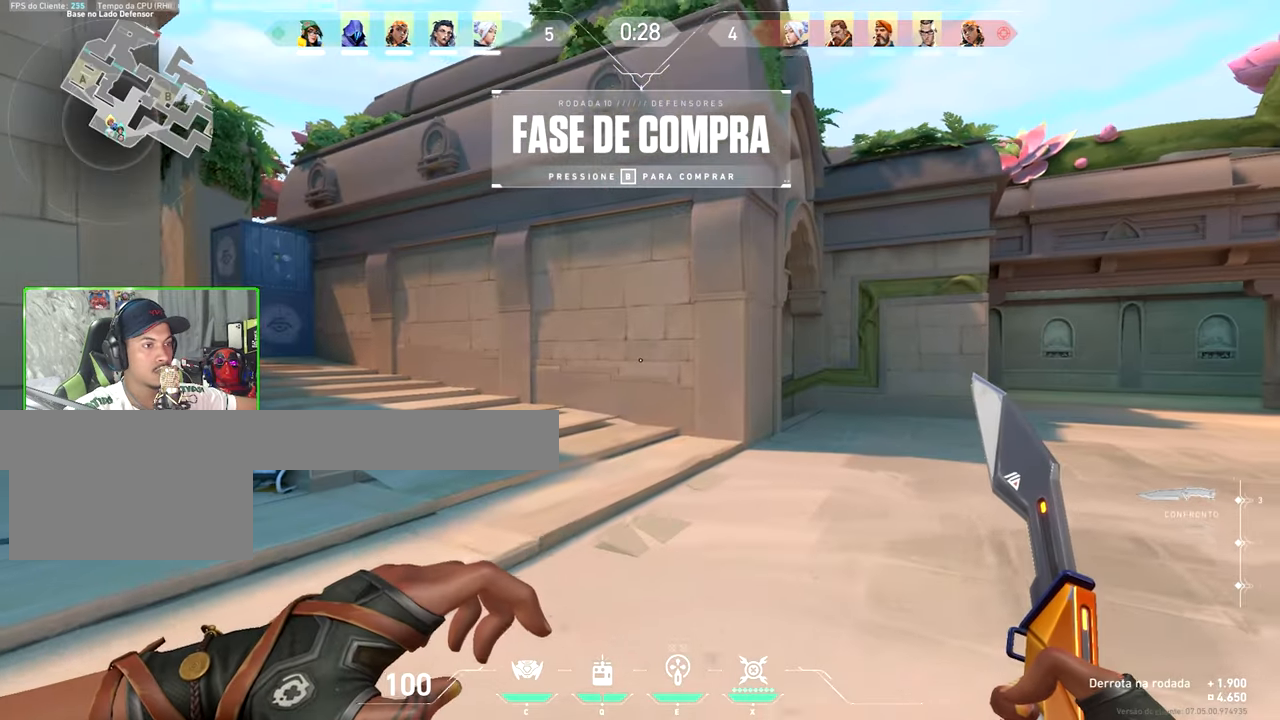
{"keys": ["w"], "mouse": [], "mouse_move": "right", "events": []}
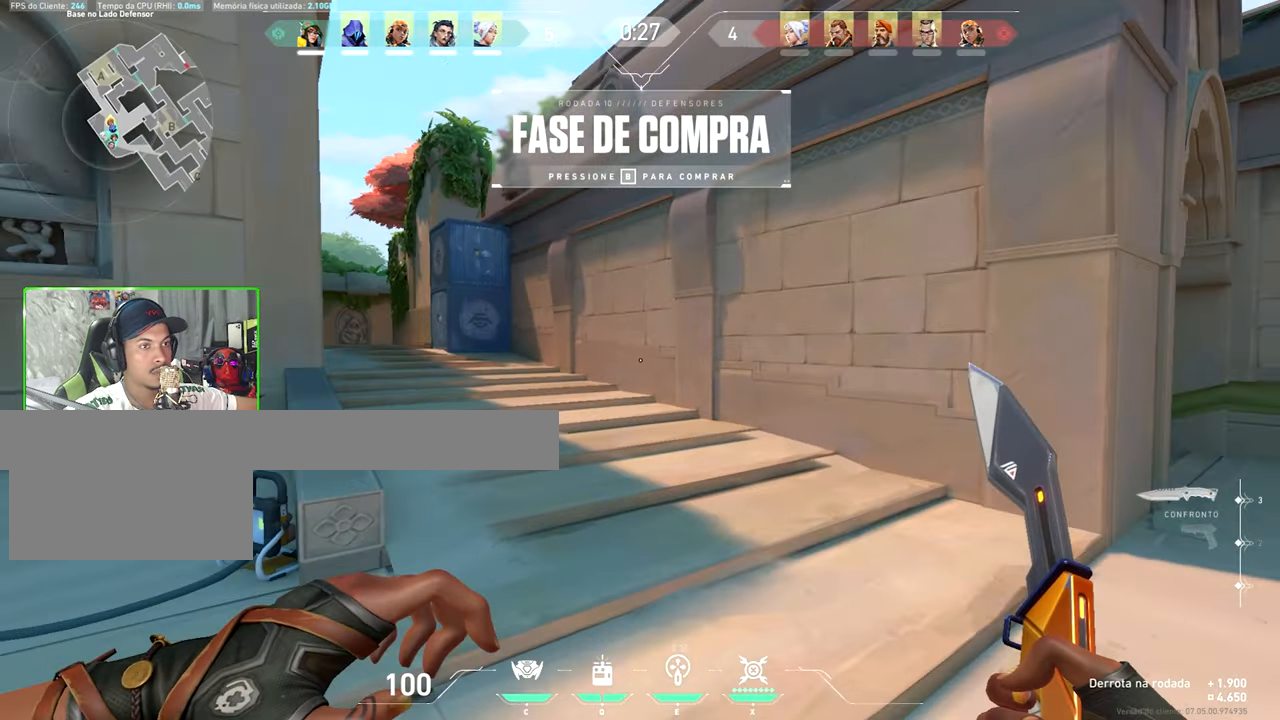
{"keys": ["w"], "mouse": [], "mouse_move": "up", "events": []}
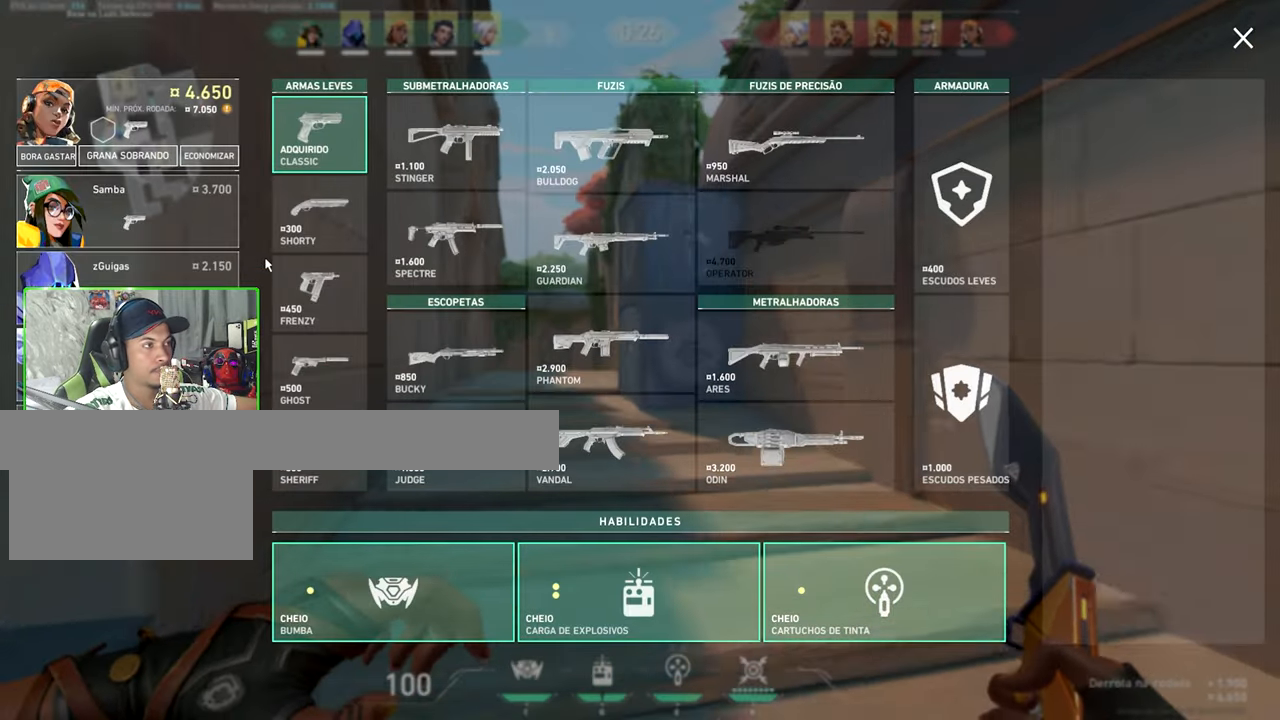
{"keys": ["w"], "mouse": [], "mouse_move": "down-left", "events": [[117, "a", "down"], [433, "a", "up"]]}
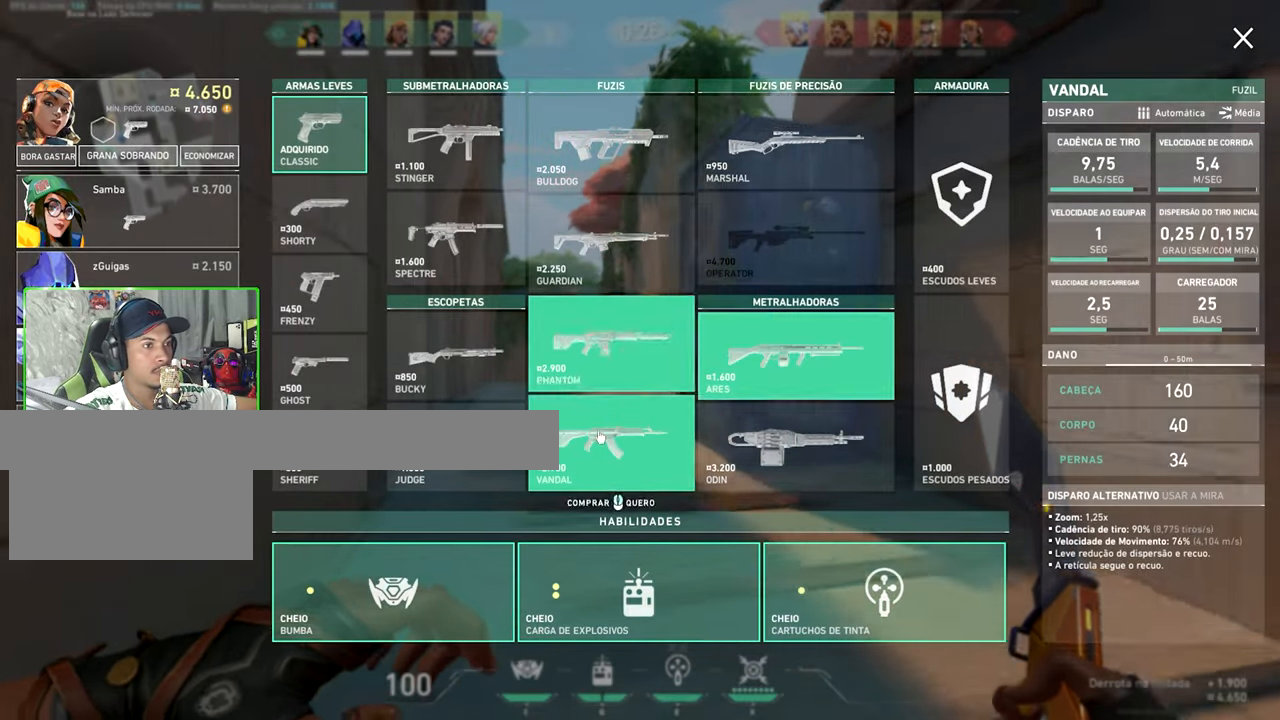
{"keys": ["w"], "mouse": [], "mouse_move": "up-right", "events": []}
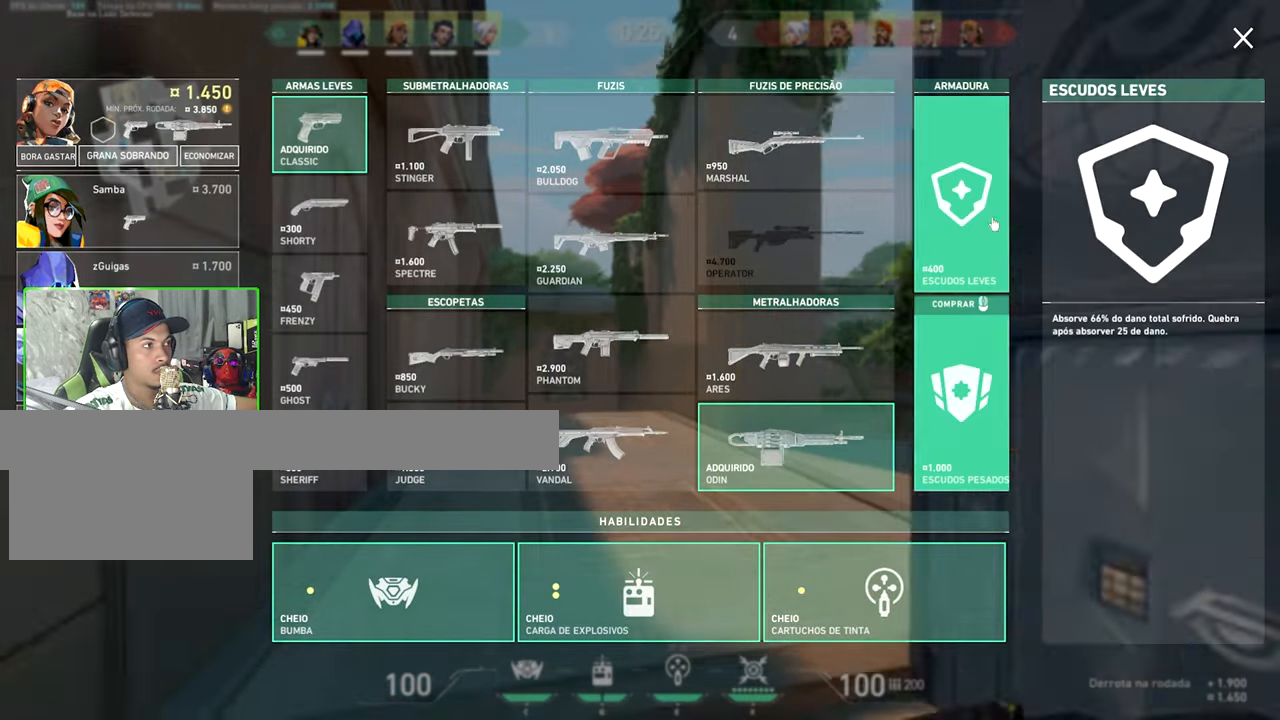
{"keys": ["s"], "mouse": [], "mouse_move": "still", "events": [[100, "w", "up"], [283, "s", "down"]]}
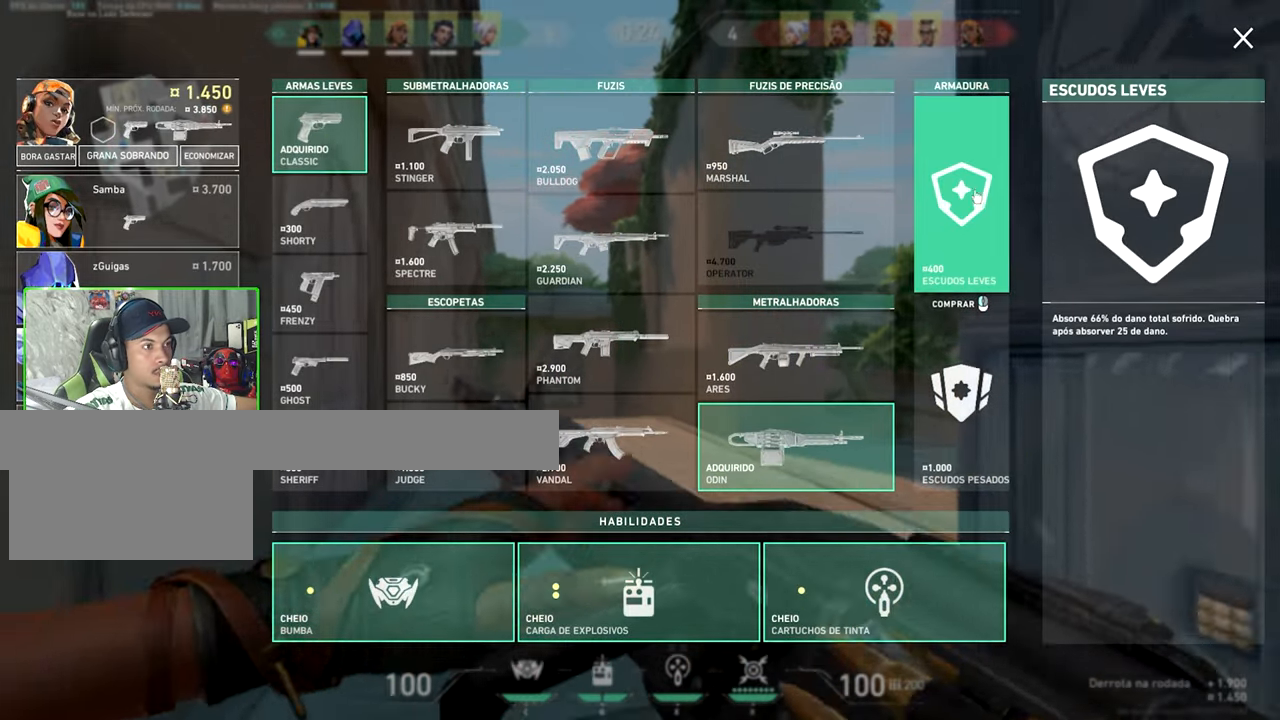
{"keys": [], "mouse": [], "mouse_move": "still", "events": [[117, "mouse_left", "down"], [200, "mouse_left", "up"], [200, "s", "up"]]}
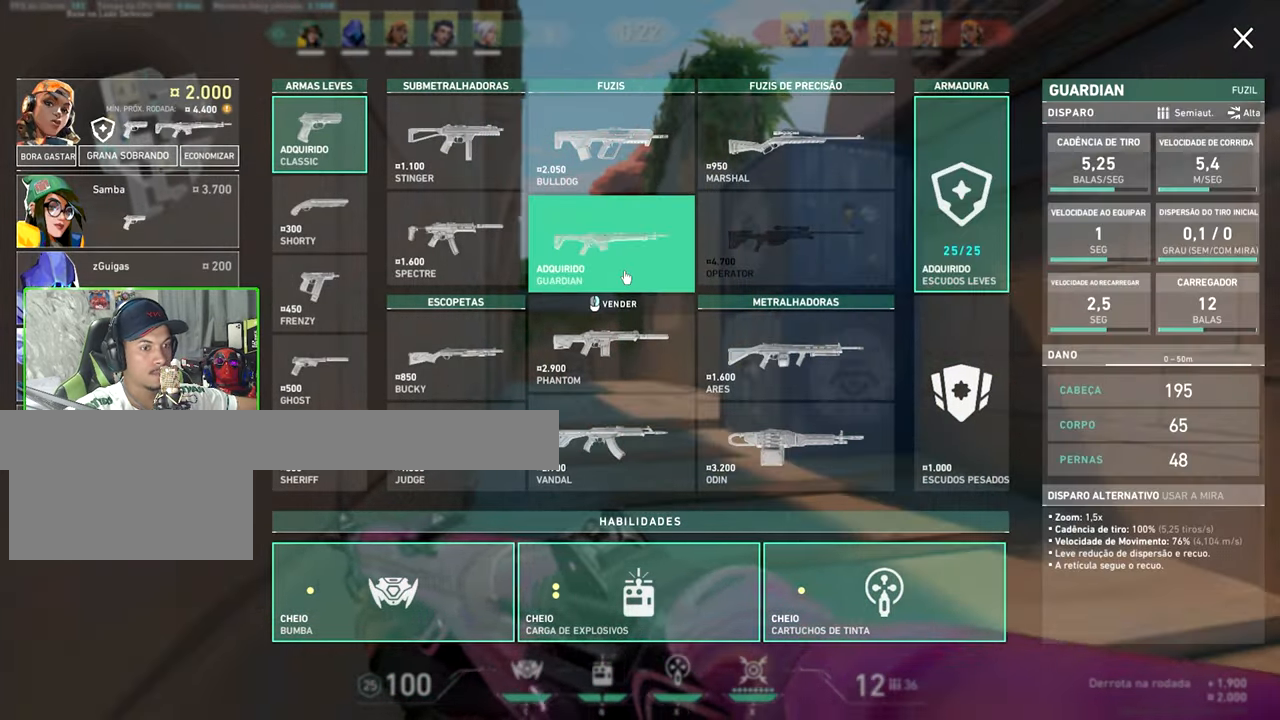
{"keys": ["q", "w"], "mouse": [], "mouse_move": "still", "events": [[200, "mouse_wheel", "down"], [300, "mouse_wheel", "up"], [350, "q", "down"], [350, "w", "down"]]}
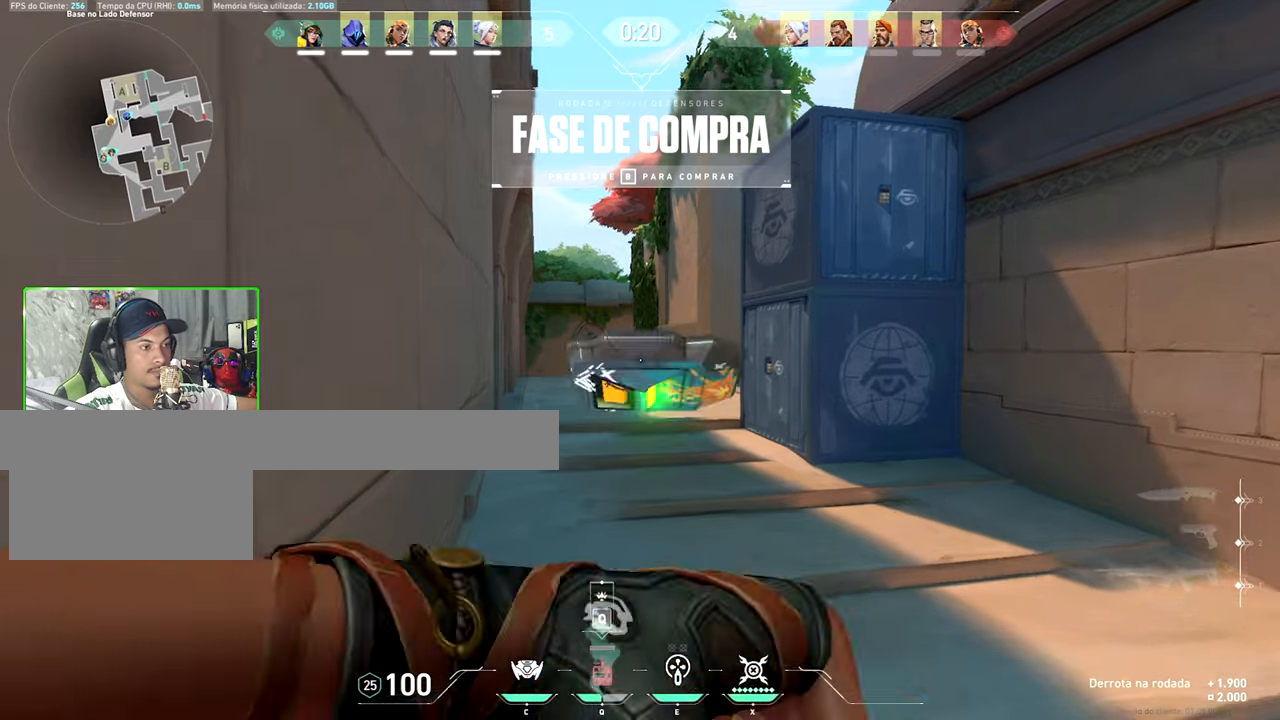
{"keys": [], "mouse": [], "mouse_move": "still", "events": [[67, "q", "up"], [117, "w", "up"]]}
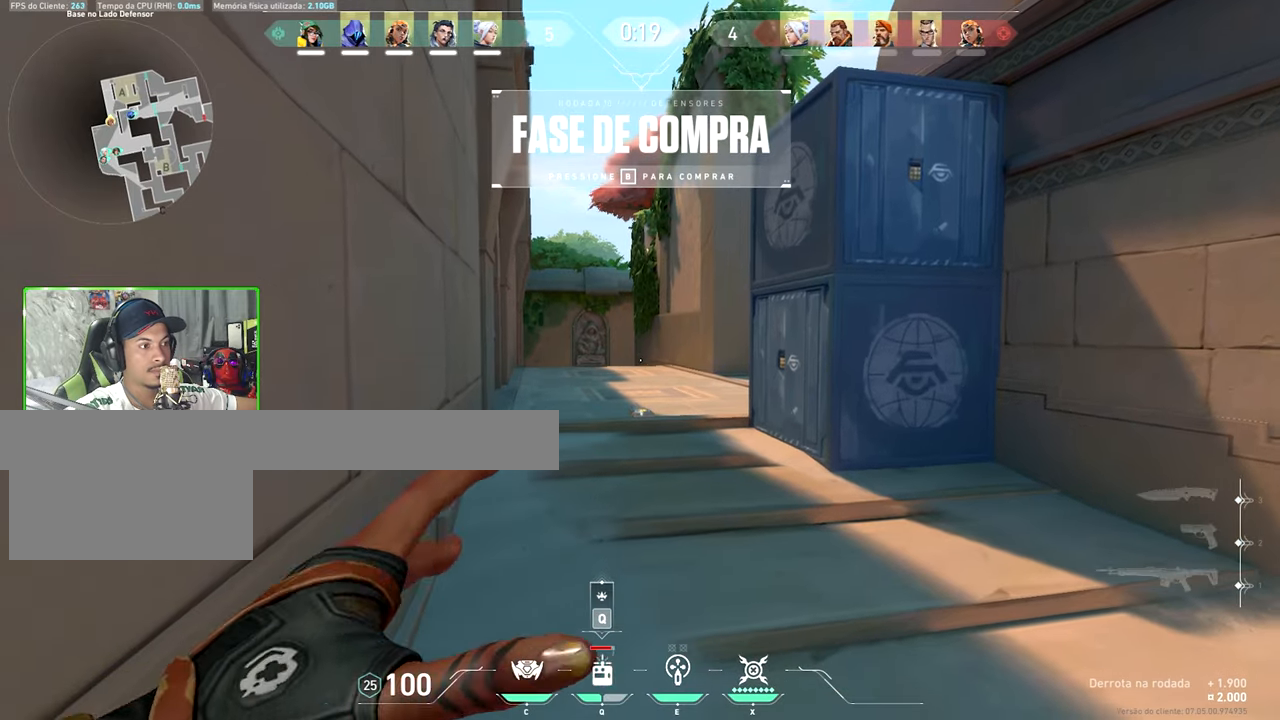
{"keys": ["w"], "mouse": [], "mouse_move": "still", "events": [[84, "w", "down"], [167, "w", "up"], [284, "w", "down"]]}
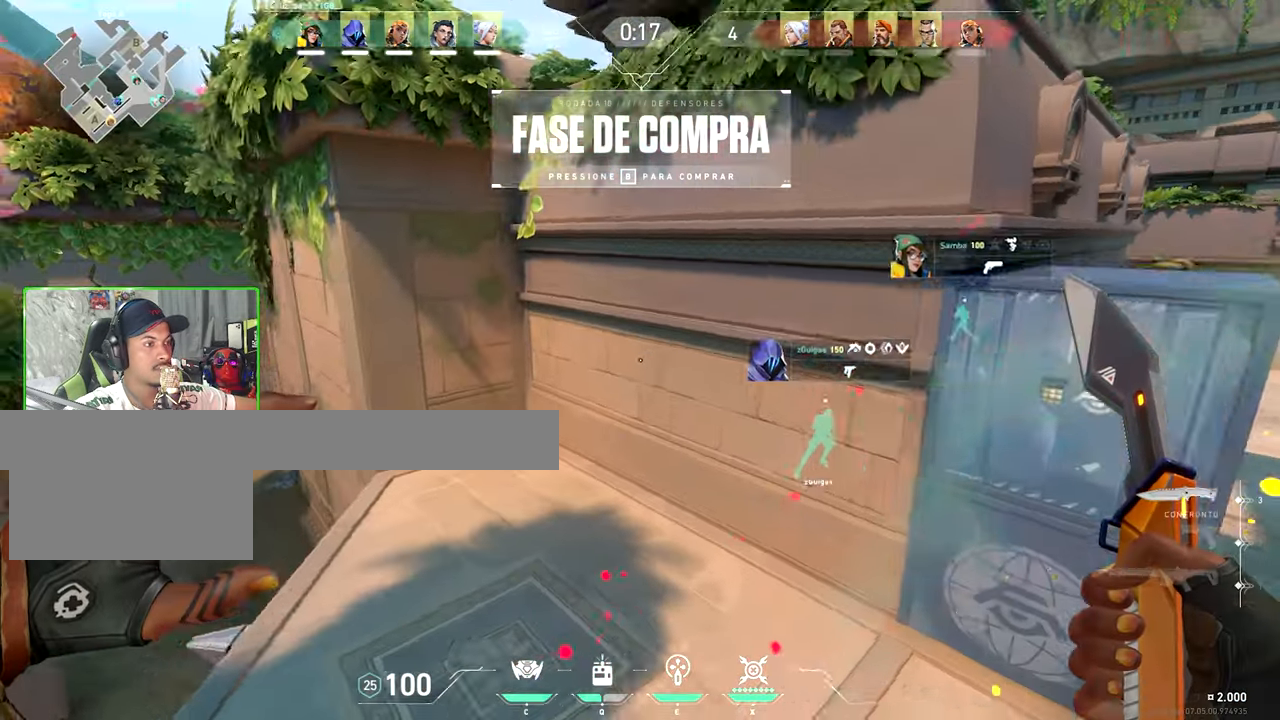
{"keys": ["v"], "mouse": [], "mouse_move": "left", "events": [[117, "d", "down"], [250, "w", "up"], [284, "d", "up"], [284, "v", "down"]]}
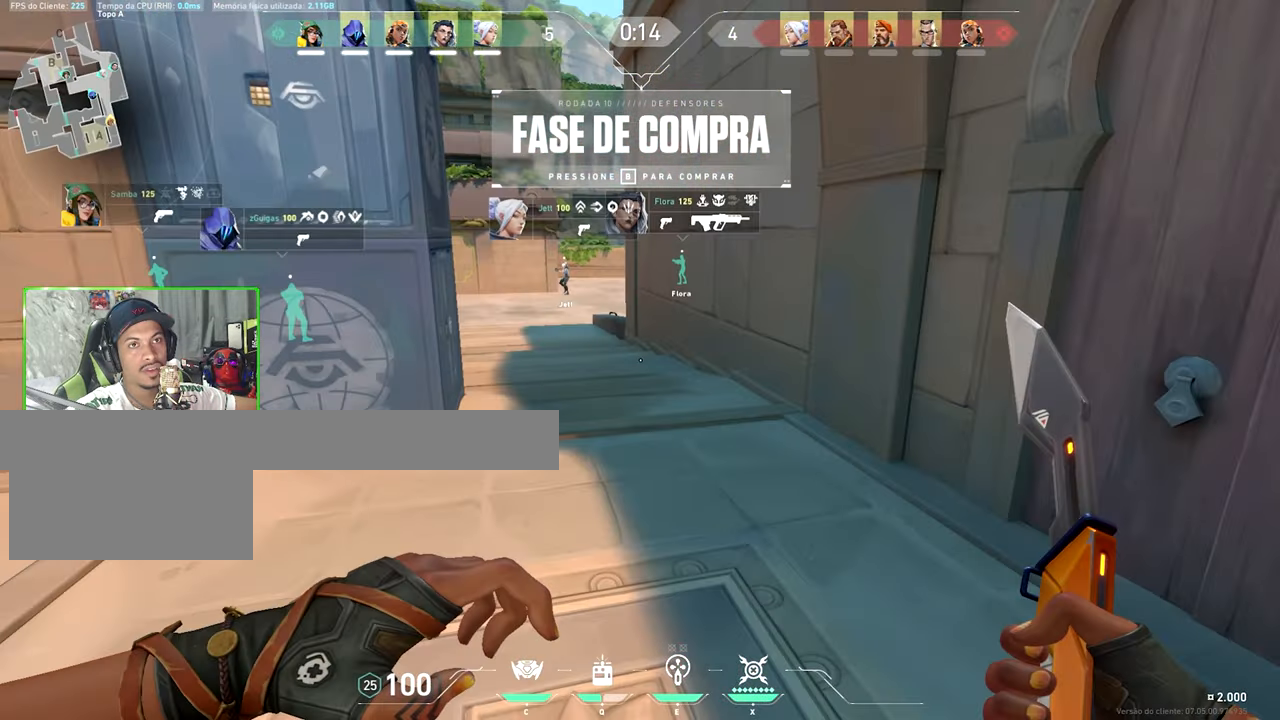
{"keys": ["v"], "mouse": [], "mouse_move": "still", "events": []}